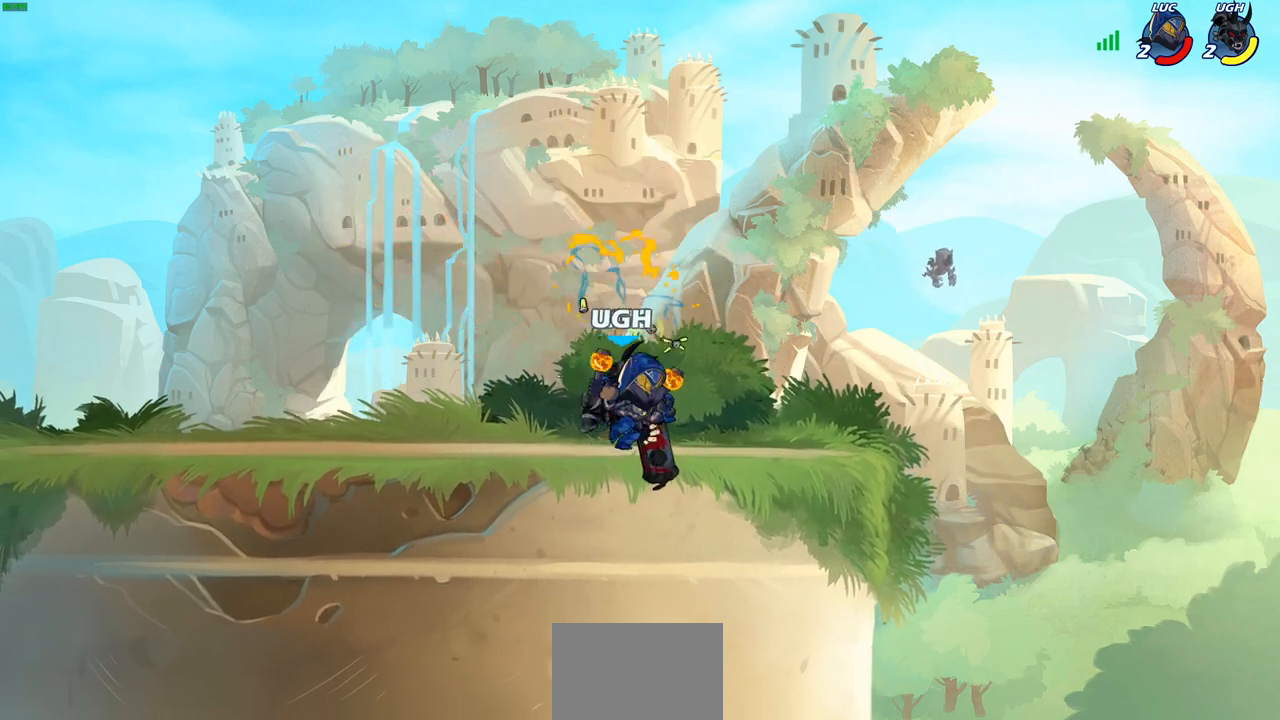
Gameplay with a controller (PlayStation layout); each line is a JSON object with the inputs held at the frame after it. "events" lists button and stick changes between this image and that frame as [ms after this image, input, new state], when the widget could be followed in between.
{"buttons": [], "left_stick": "center", "right_stick": "center", "events": [[133, "left_stick", "down-left"], [200, "SQUARE", "down"], [283, "left_stick", "center"], [300, "SQUARE", "up"]]}
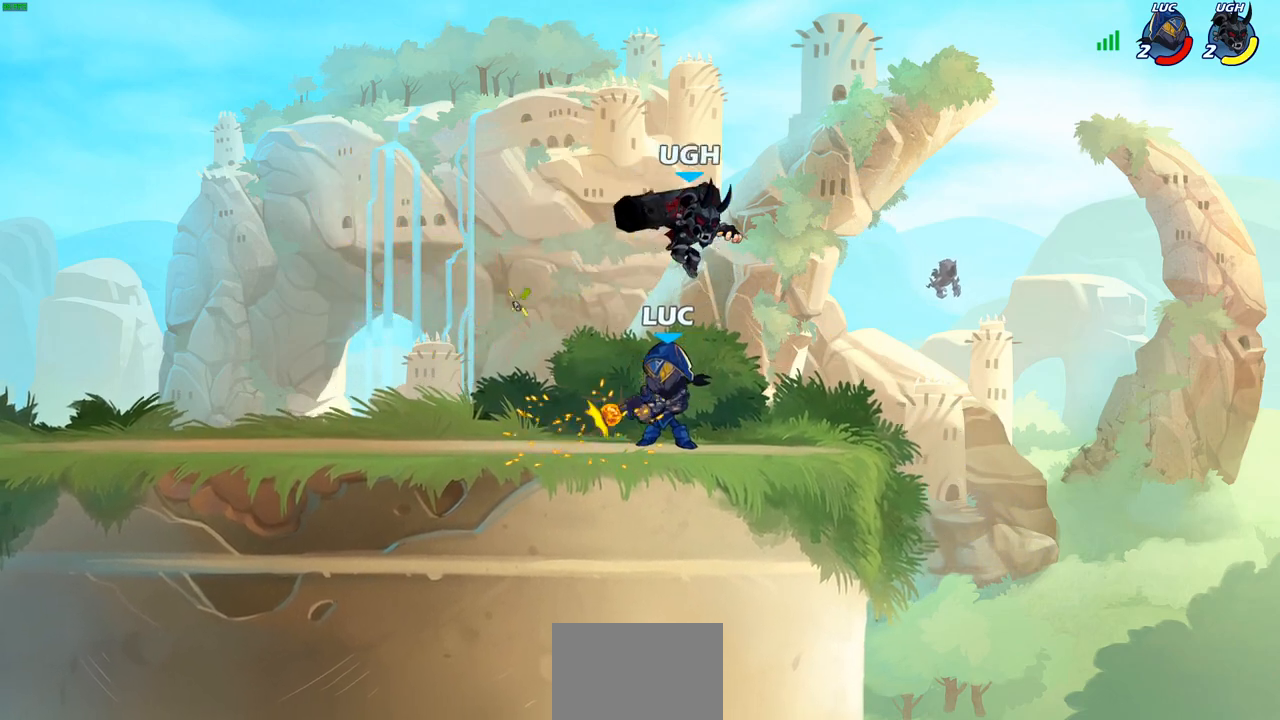
{"buttons": ["R2"], "left_stick": "up-right", "right_stick": "center", "events": [[150, "left_stick", "right"], [333, "CROSS", "down"], [350, "left_stick", "up-right"], [483, "R2", "down"], [500, "CROSS", "up"]]}
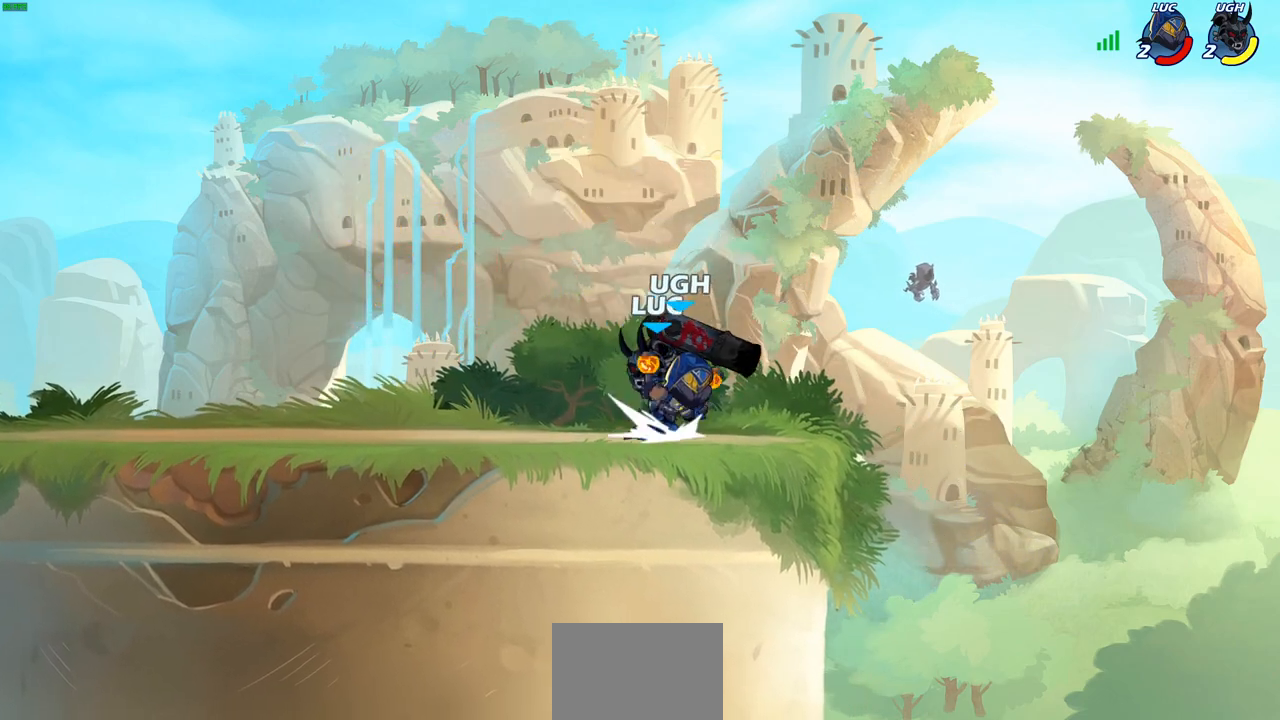
{"buttons": ["CROSS", "R2"], "left_stick": "right", "right_stick": "center", "events": [[150, "left_stick", "up-left"], [200, "R2", "up"], [333, "left_stick", "center"], [383, "left_stick", "right"], [467, "CROSS", "down"], [467, "R2", "down"]]}
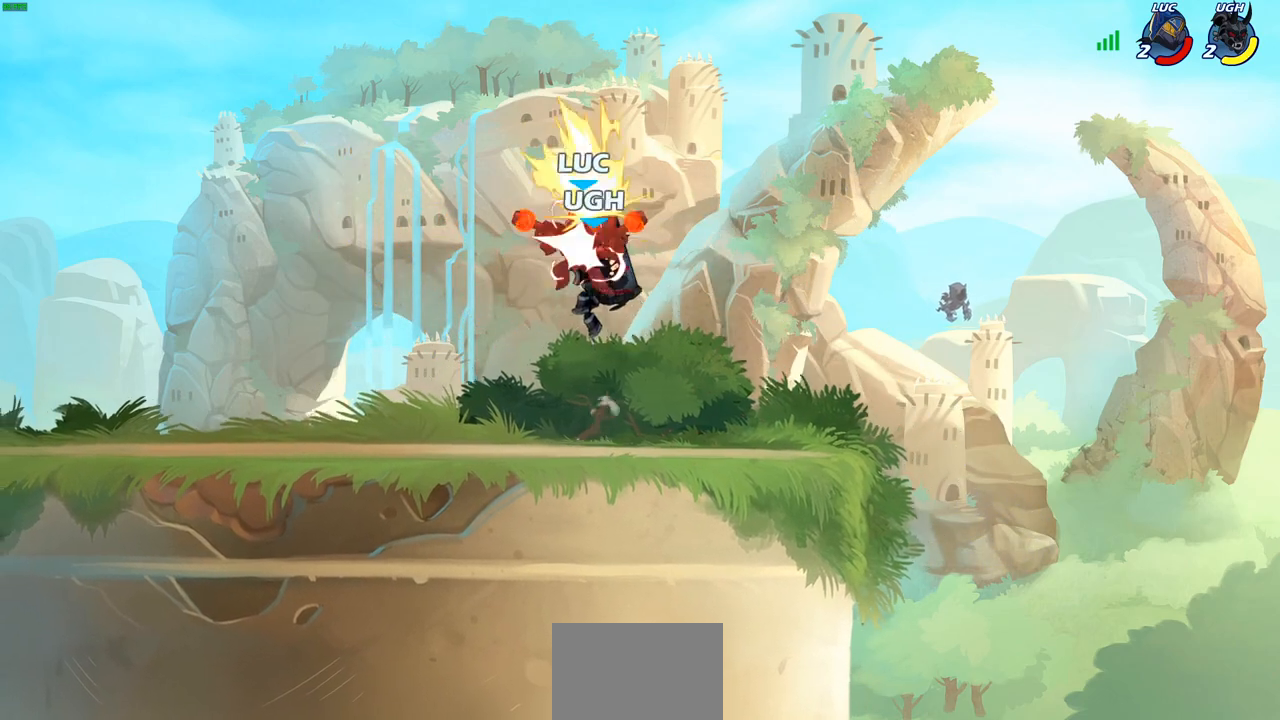
{"buttons": [], "left_stick": "down-left", "right_stick": "center", "events": [[183, "CROSS", "up"], [200, "left_stick", "center"], [233, "R2", "up"], [400, "left_stick", "down"], [467, "left_stick", "down-left"]]}
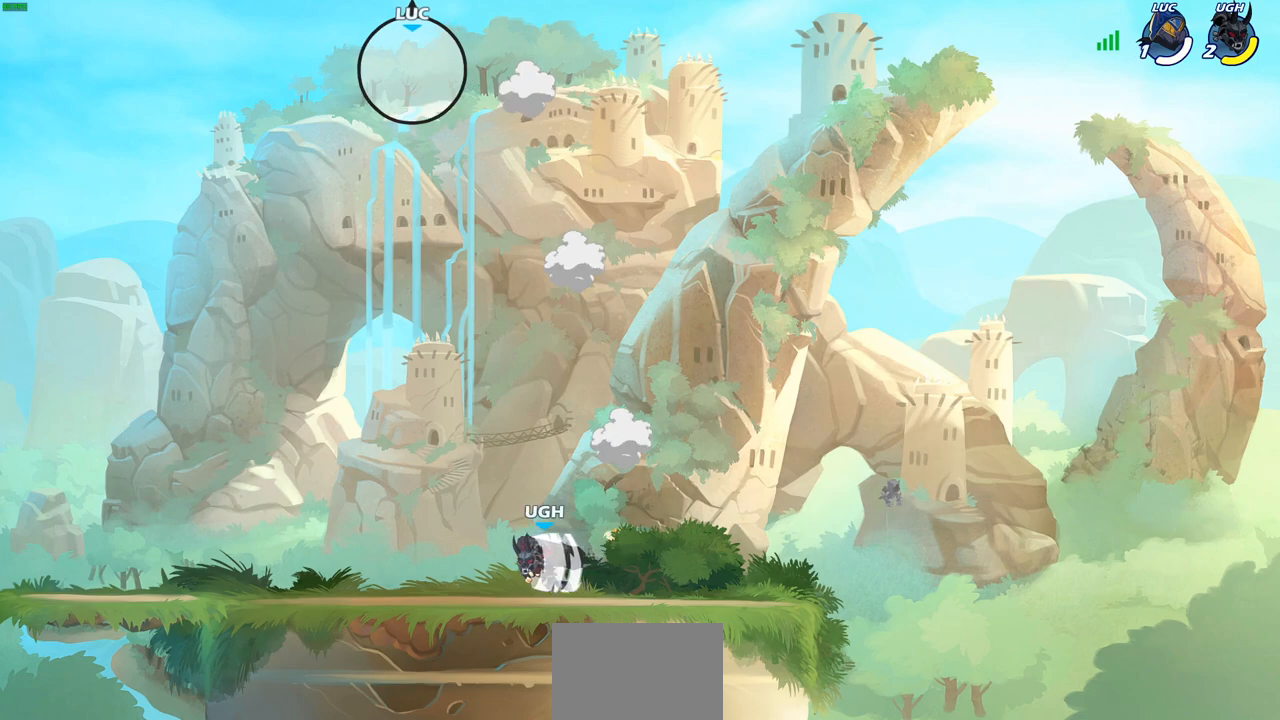
{"buttons": [], "left_stick": "center", "right_stick": "center", "events": [[383, "left_stick", "center"]]}
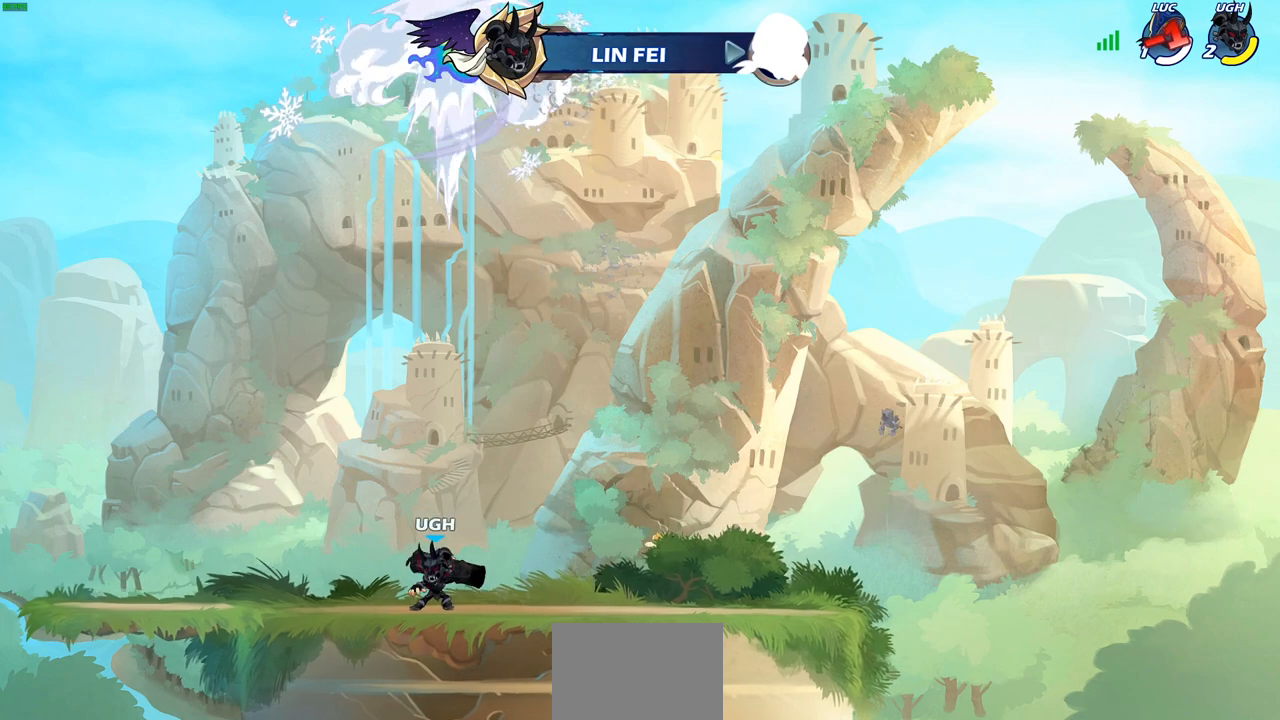
{"buttons": [], "left_stick": "center", "right_stick": "center", "events": []}
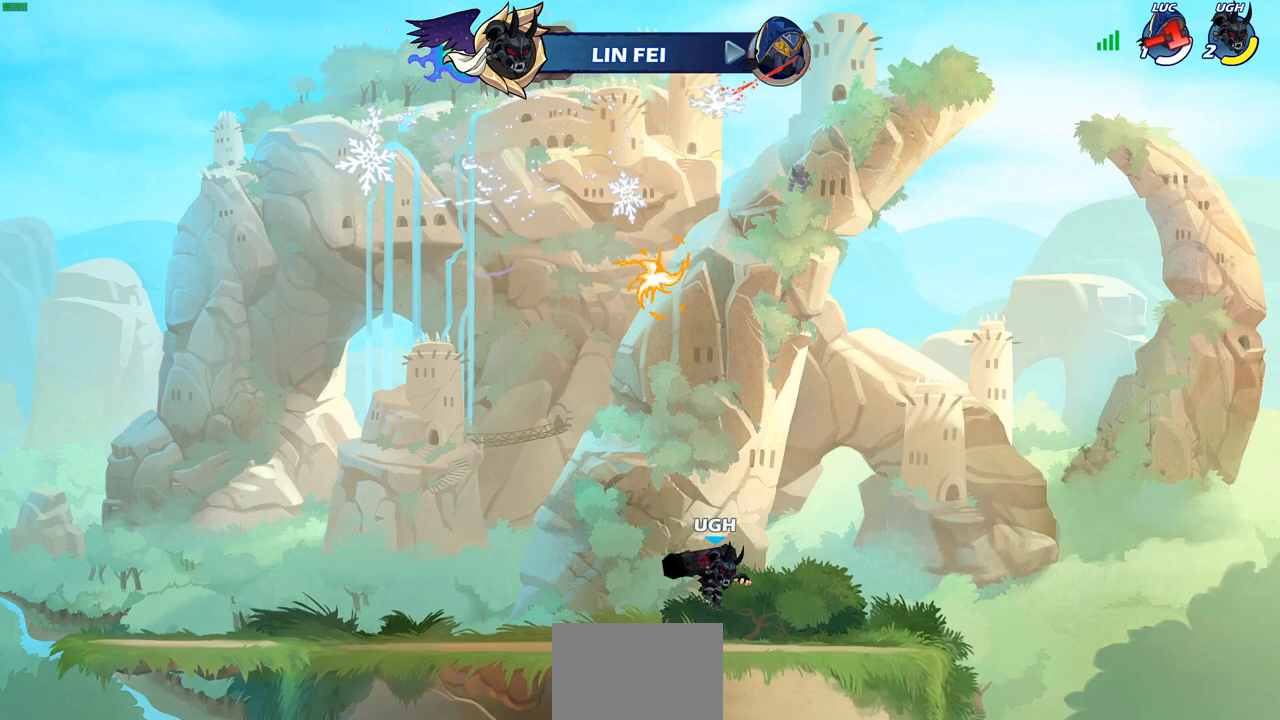
{"buttons": [], "left_stick": "center", "right_stick": "center", "events": []}
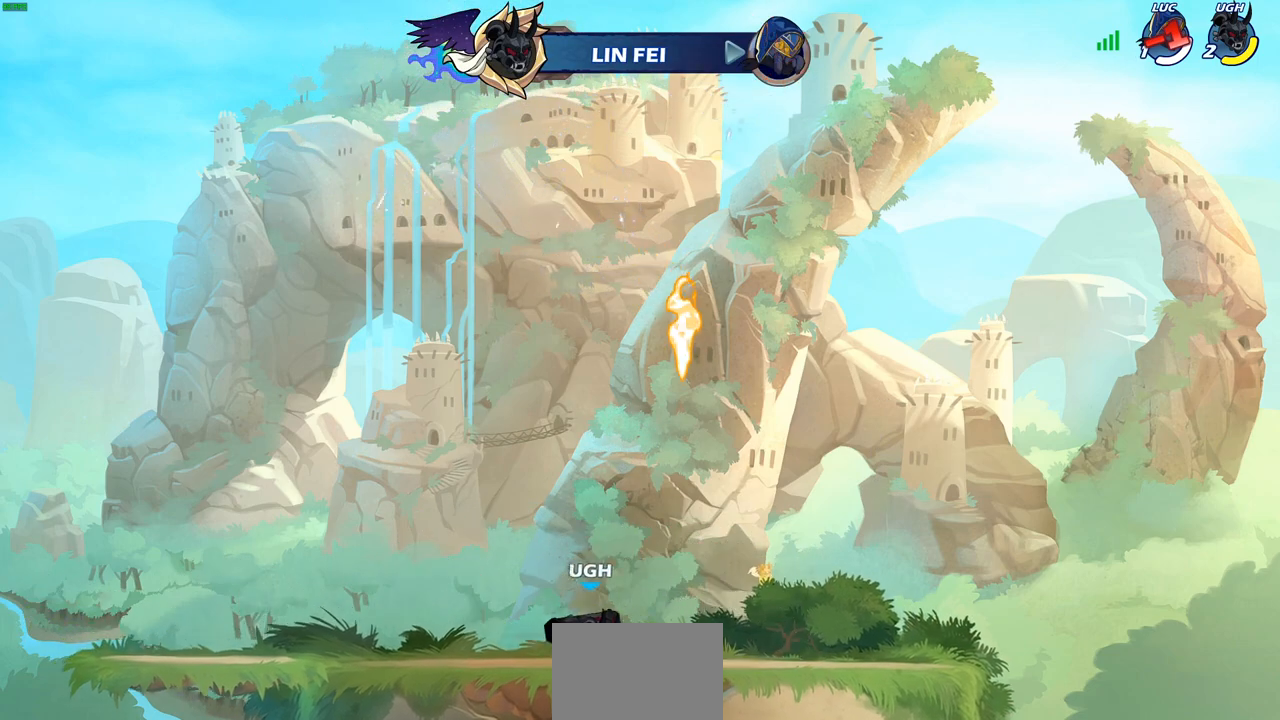
{"buttons": [], "left_stick": "center", "right_stick": "center", "events": []}
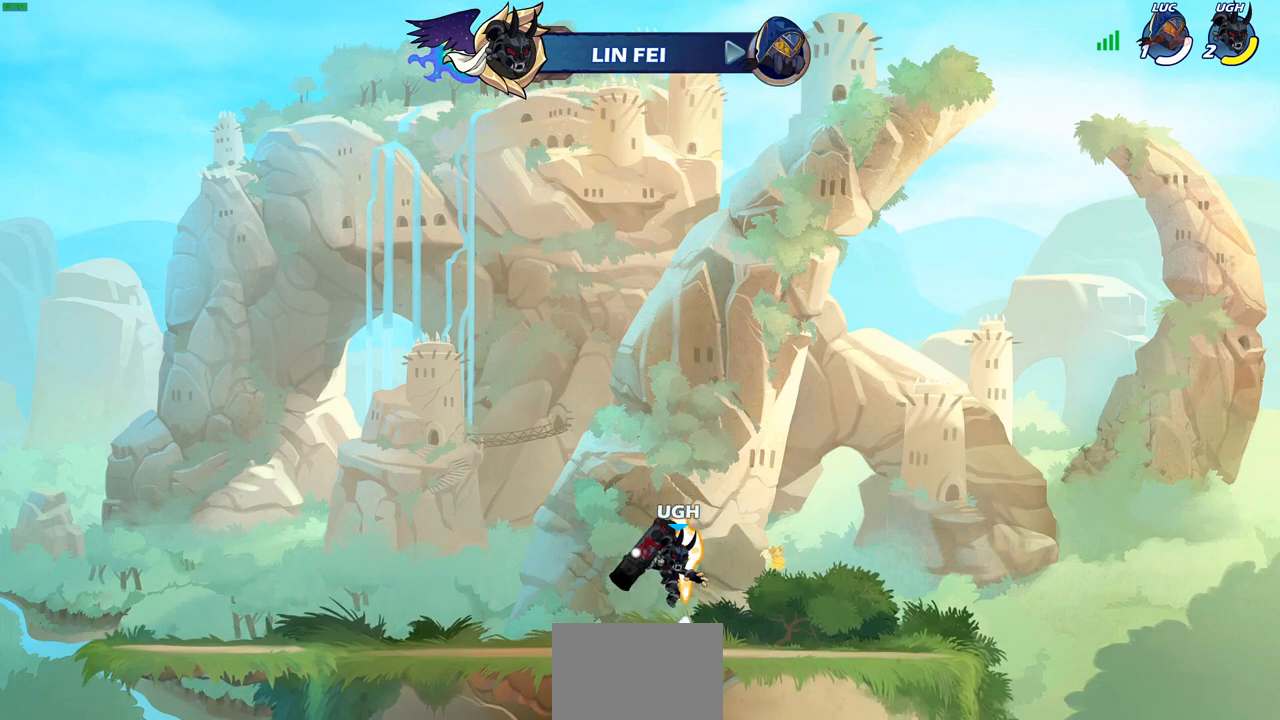
{"buttons": [], "left_stick": "center", "right_stick": "center", "events": []}
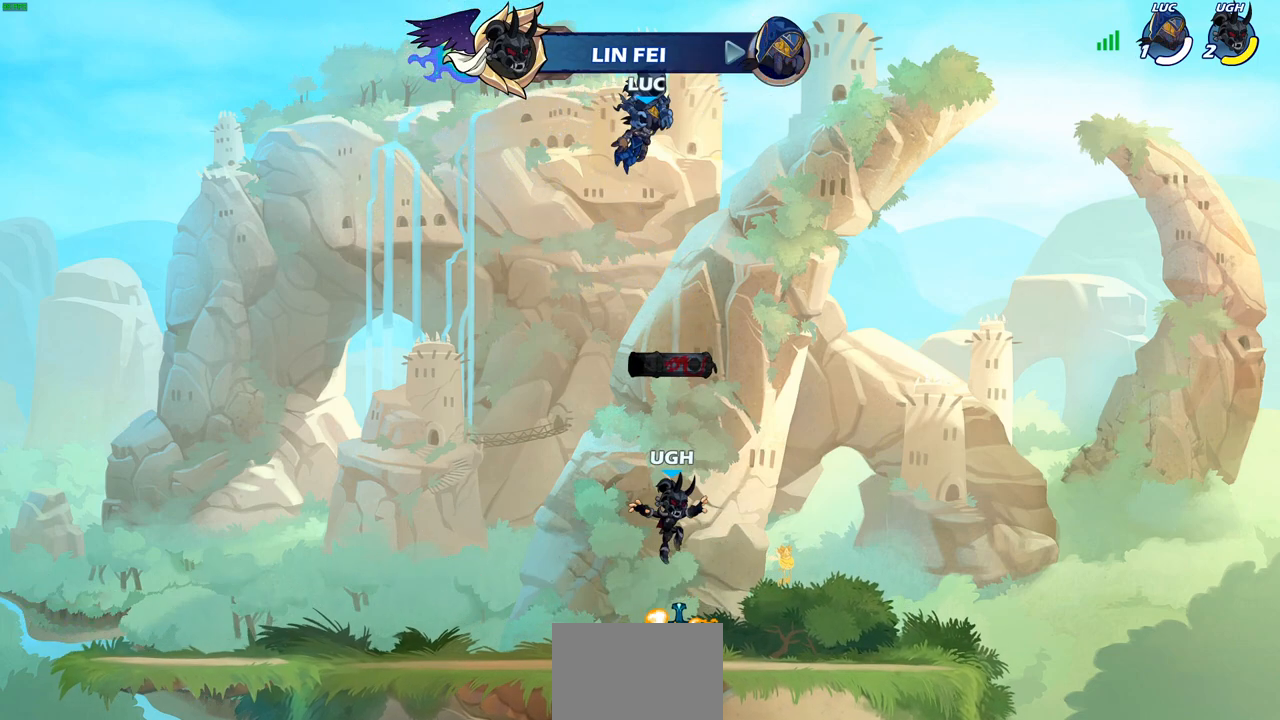
{"buttons": [], "left_stick": "center", "right_stick": "center", "events": []}
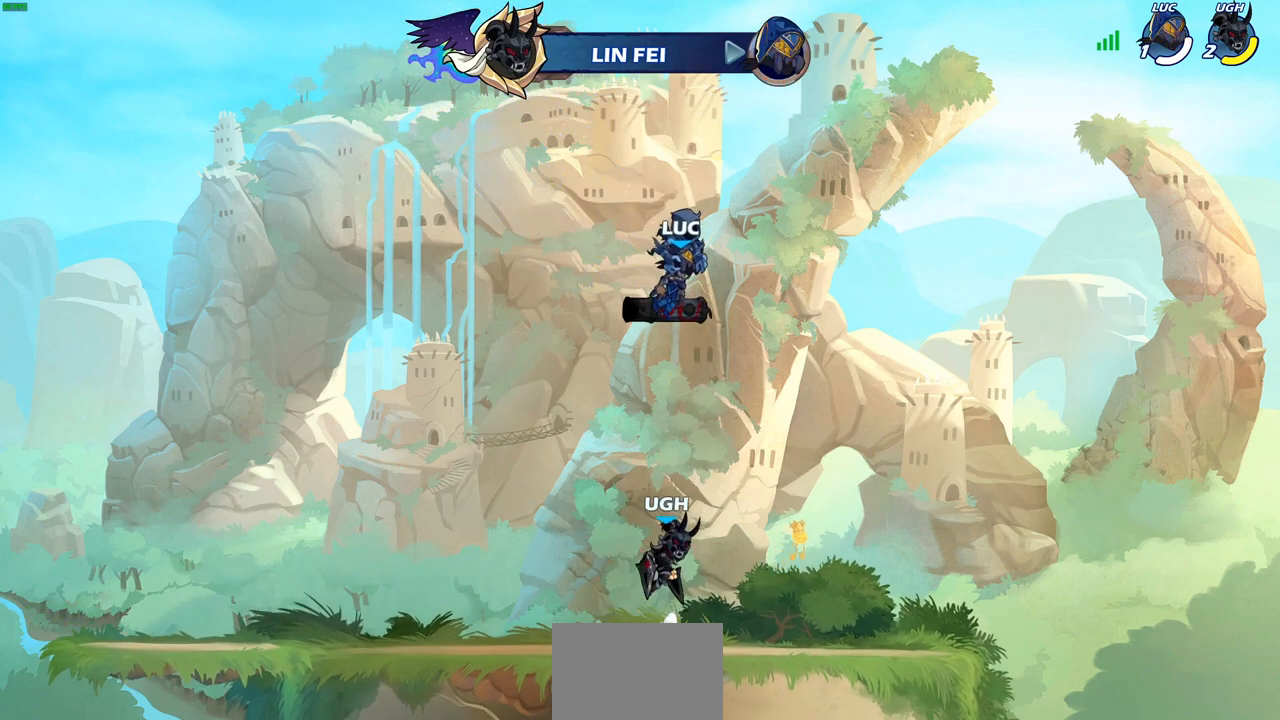
{"buttons": [], "left_stick": "center", "right_stick": "center", "events": []}
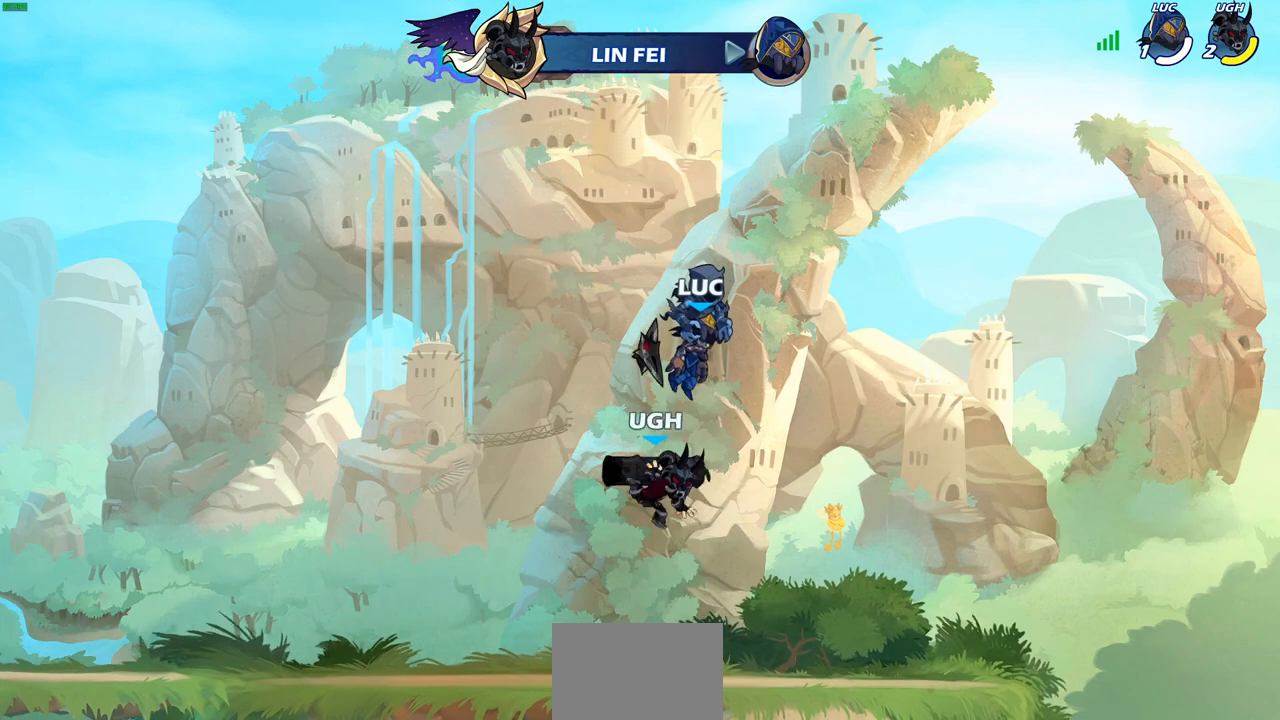
{"buttons": [], "left_stick": "center", "right_stick": "center", "events": []}
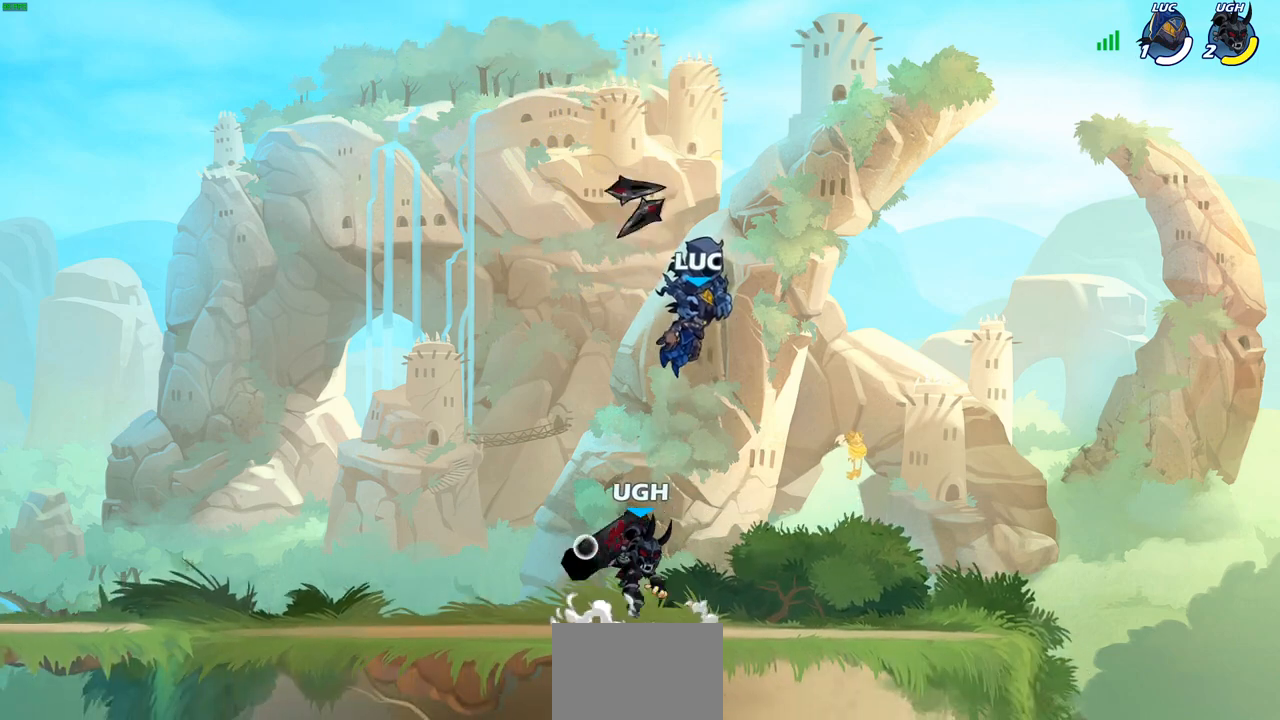
{"buttons": [], "left_stick": "center", "right_stick": "center", "events": []}
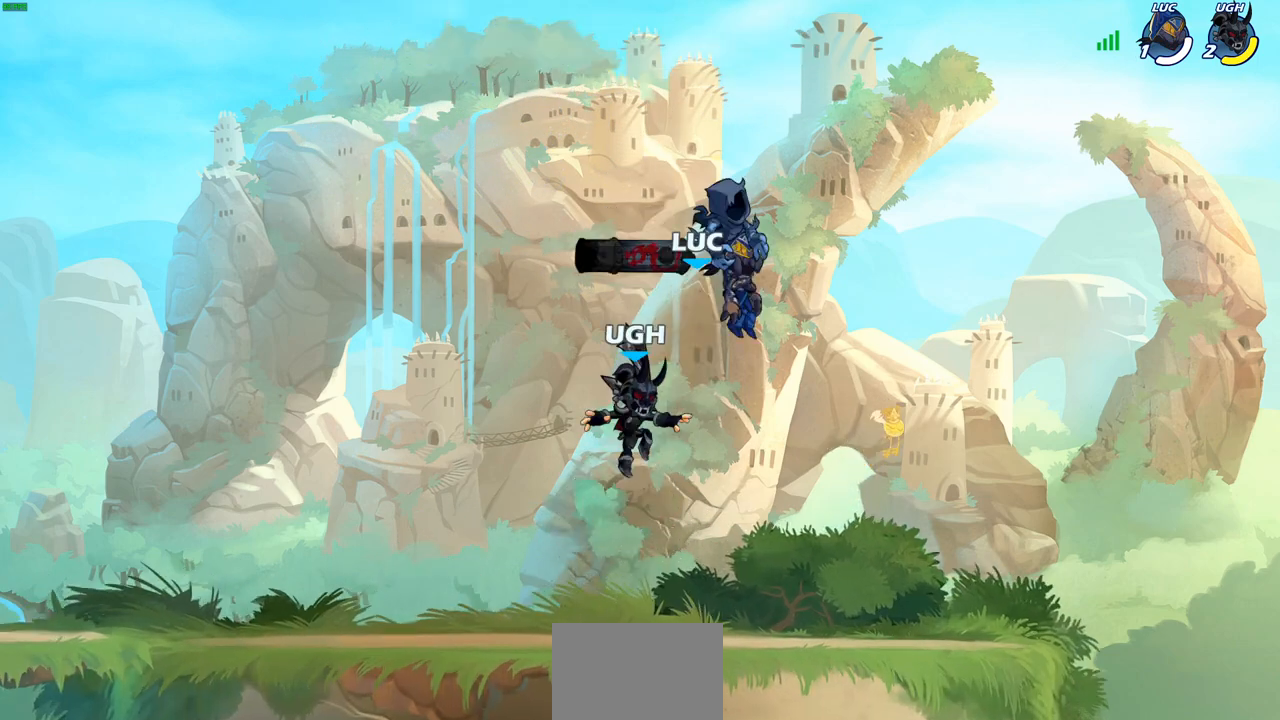
{"buttons": [], "left_stick": "left", "right_stick": "center", "events": [[483, "left_stick", "left"]]}
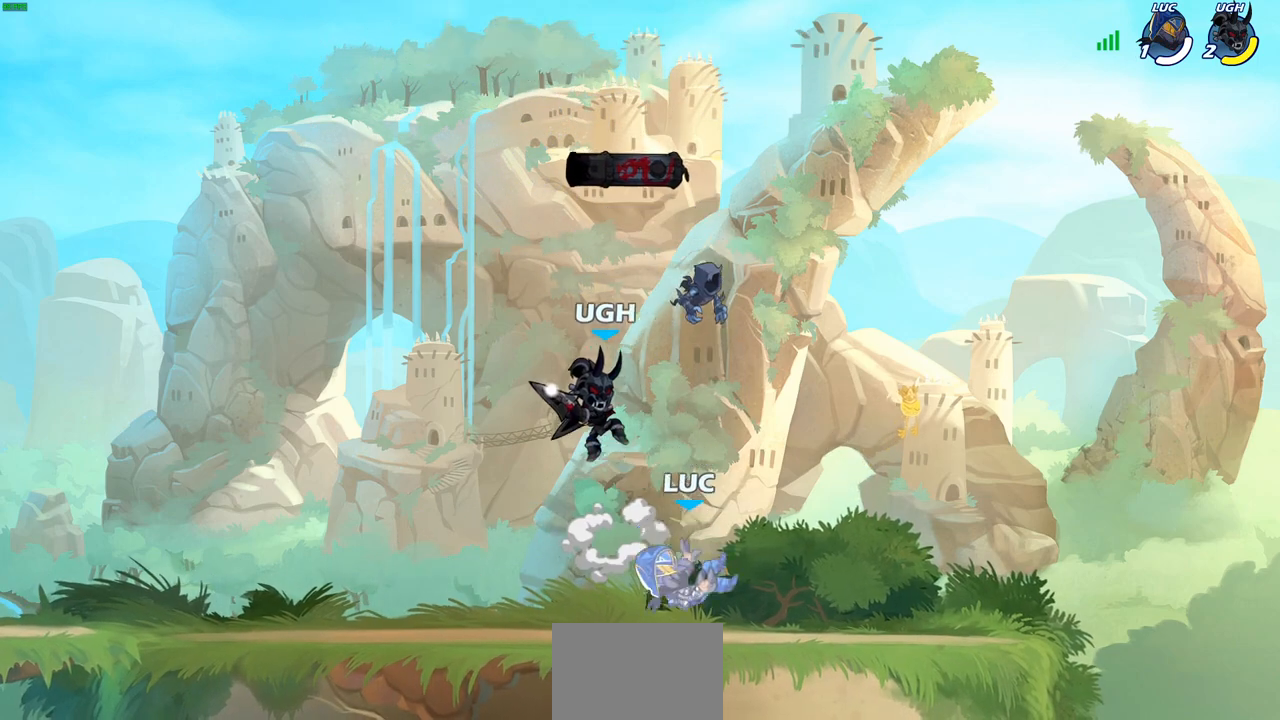
{"buttons": [], "left_stick": "center", "right_stick": "center", "events": [[183, "CROSS", "down"], [183, "left_stick", "center"], [300, "CROSS", "up"], [300, "SQUARE", "down"], [333, "right_stick", "left"], [400, "right_stick", "center"], [417, "SQUARE", "up"]]}
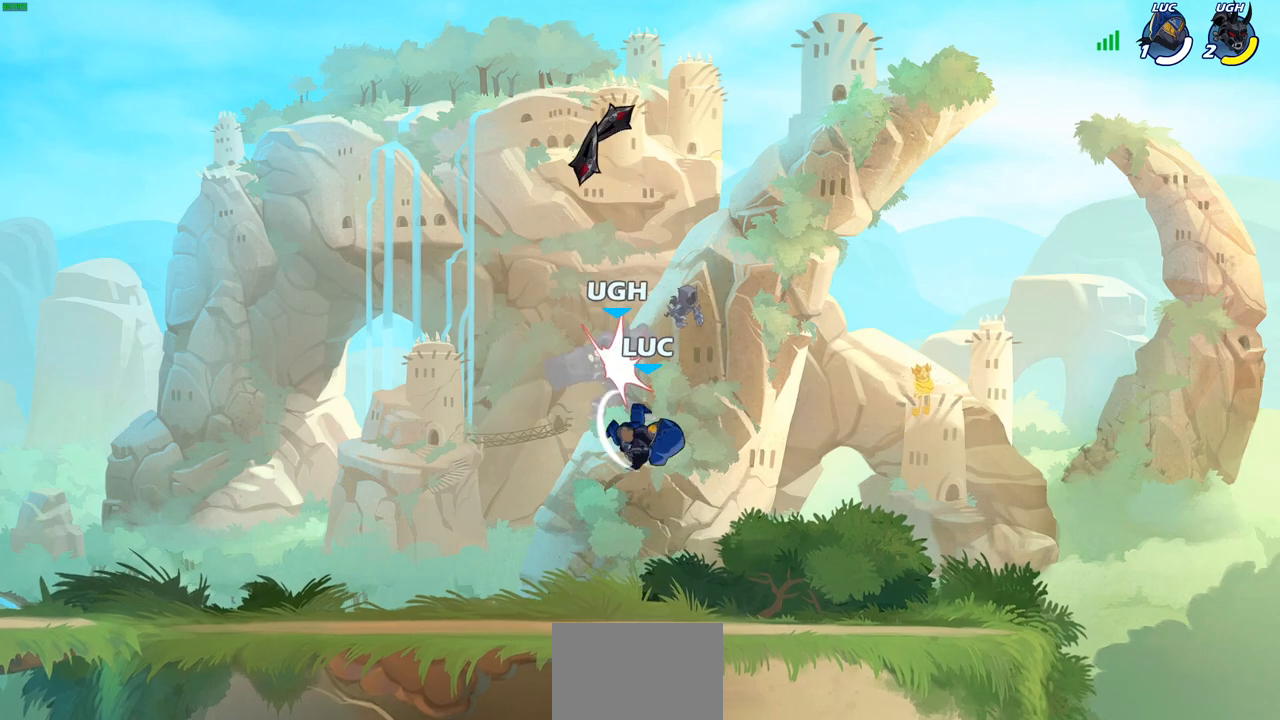
{"buttons": [], "left_stick": "center", "right_stick": "center", "events": []}
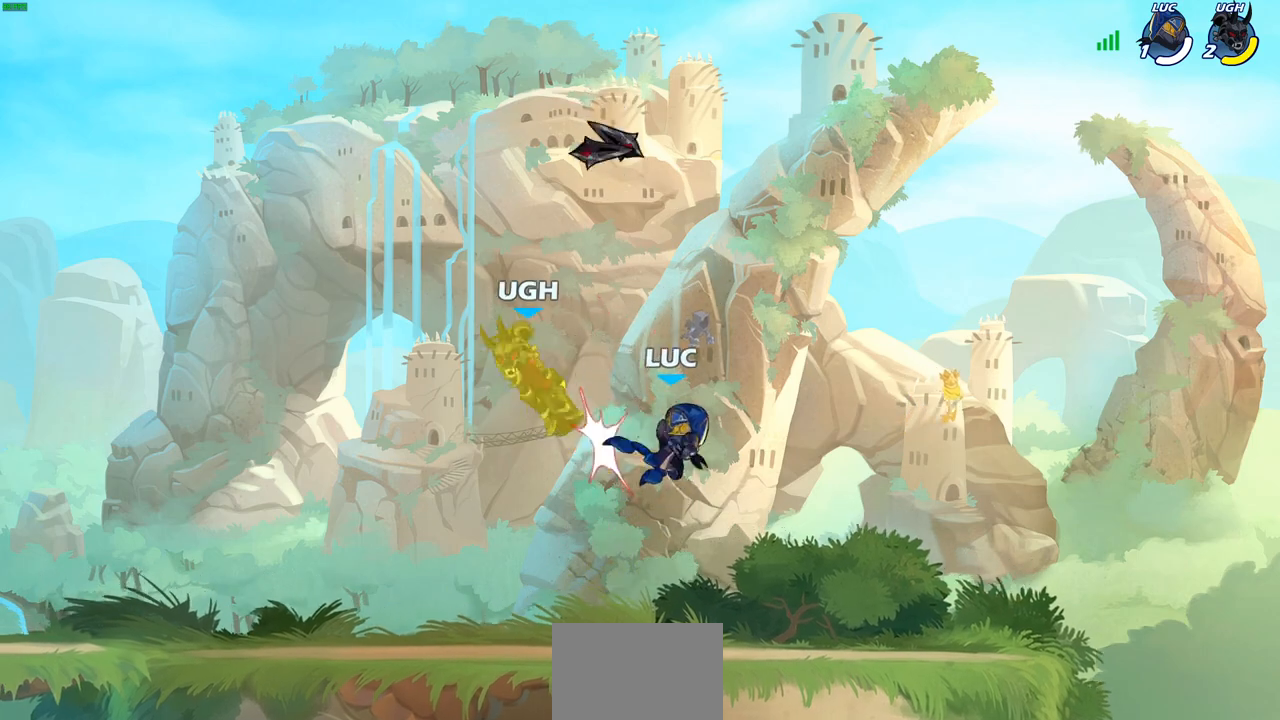
{"buttons": [], "left_stick": "left", "right_stick": "center", "events": [[50, "left_stick", "left"], [167, "R2", "down"], [217, "CIRCLE", "down"], [283, "R2", "up"], [317, "CIRCLE", "up"]]}
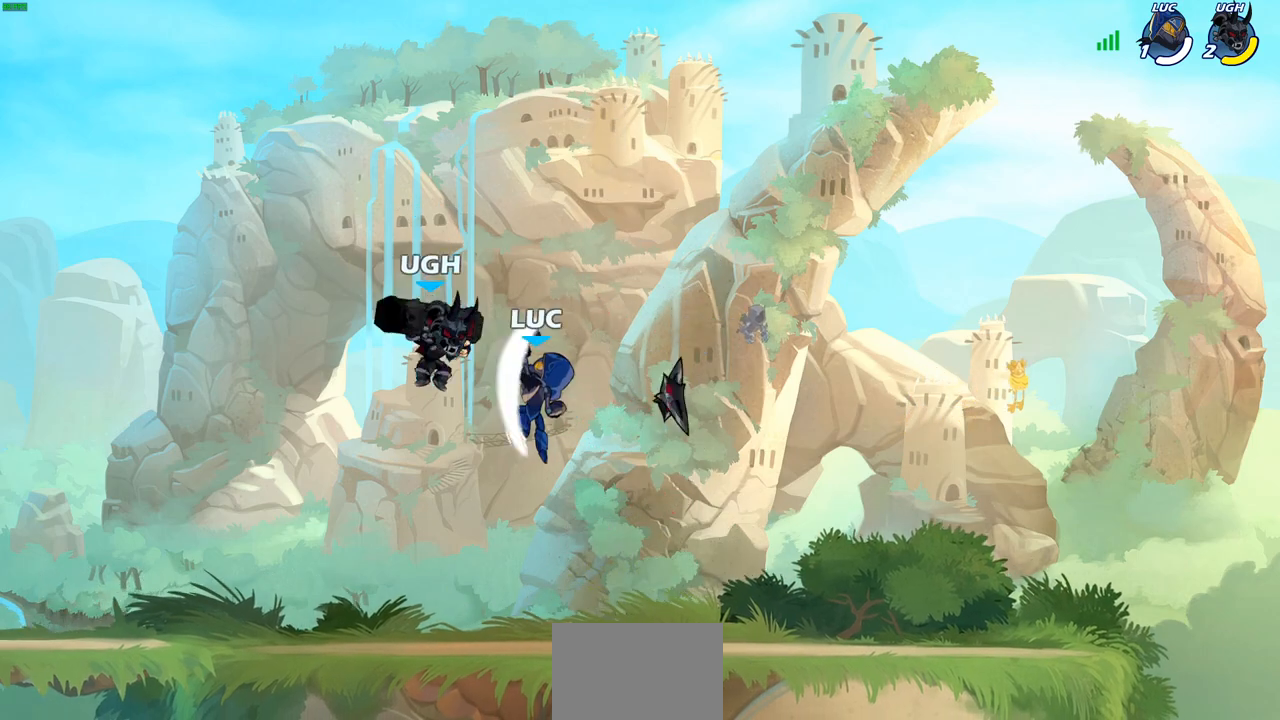
{"buttons": [], "left_stick": "right", "right_stick": "center", "events": [[250, "left_stick", "right"]]}
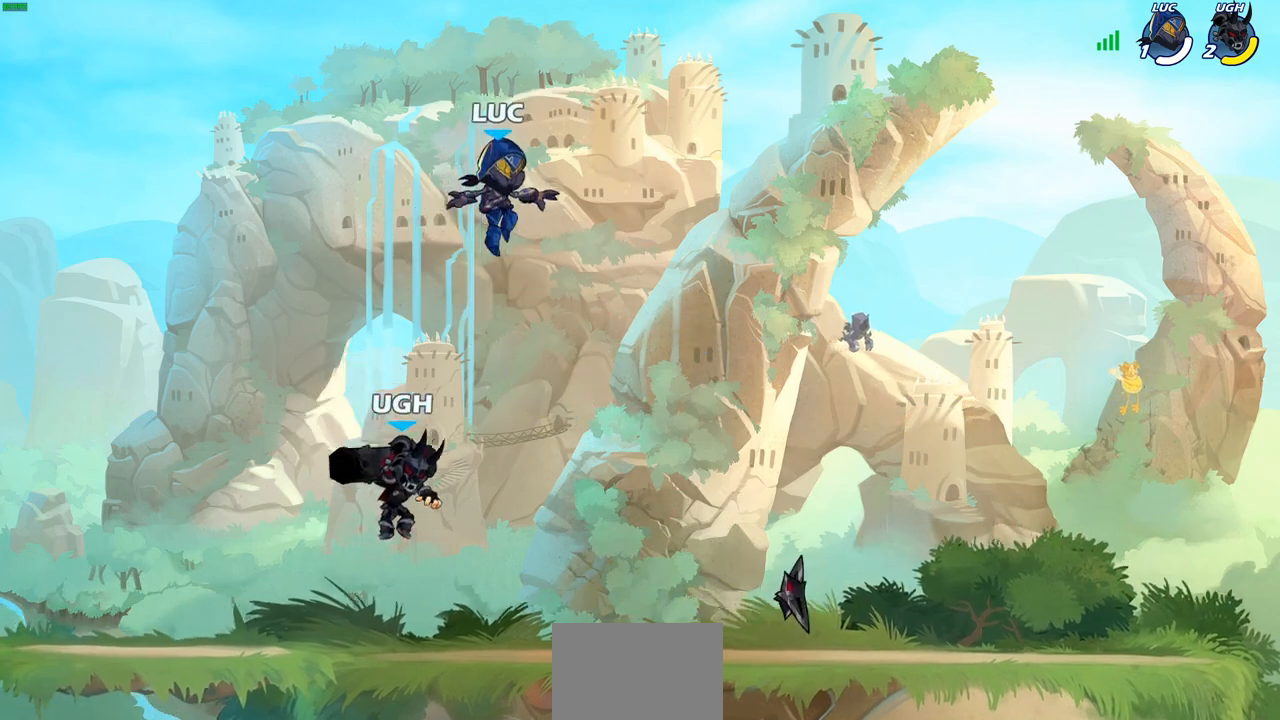
{"buttons": [], "left_stick": "center", "right_stick": "center", "events": [[33, "left_stick", "down-right"], [383, "SQUARE", "down"], [450, "left_stick", "center"], [467, "SQUARE", "up"]]}
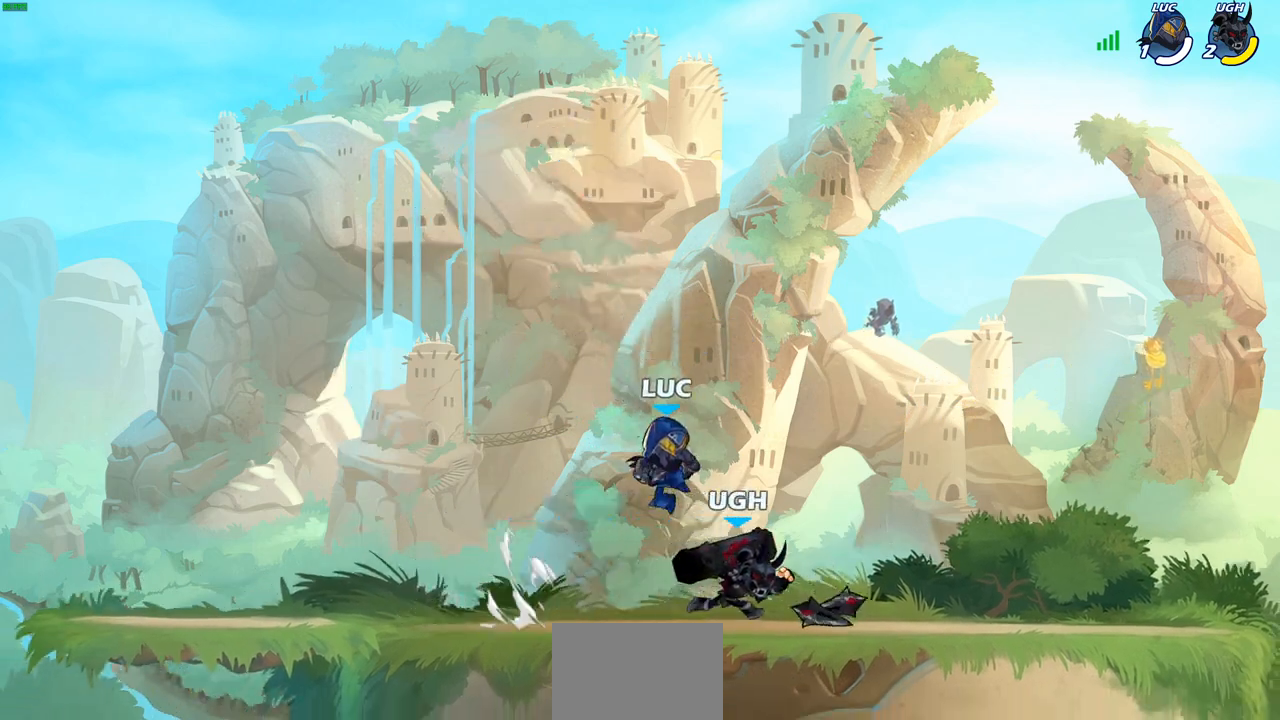
{"buttons": ["CROSS"], "left_stick": "center", "right_stick": "center", "events": [[200, "left_stick", "right"], [350, "left_stick", "center"], [500, "CROSS", "down"]]}
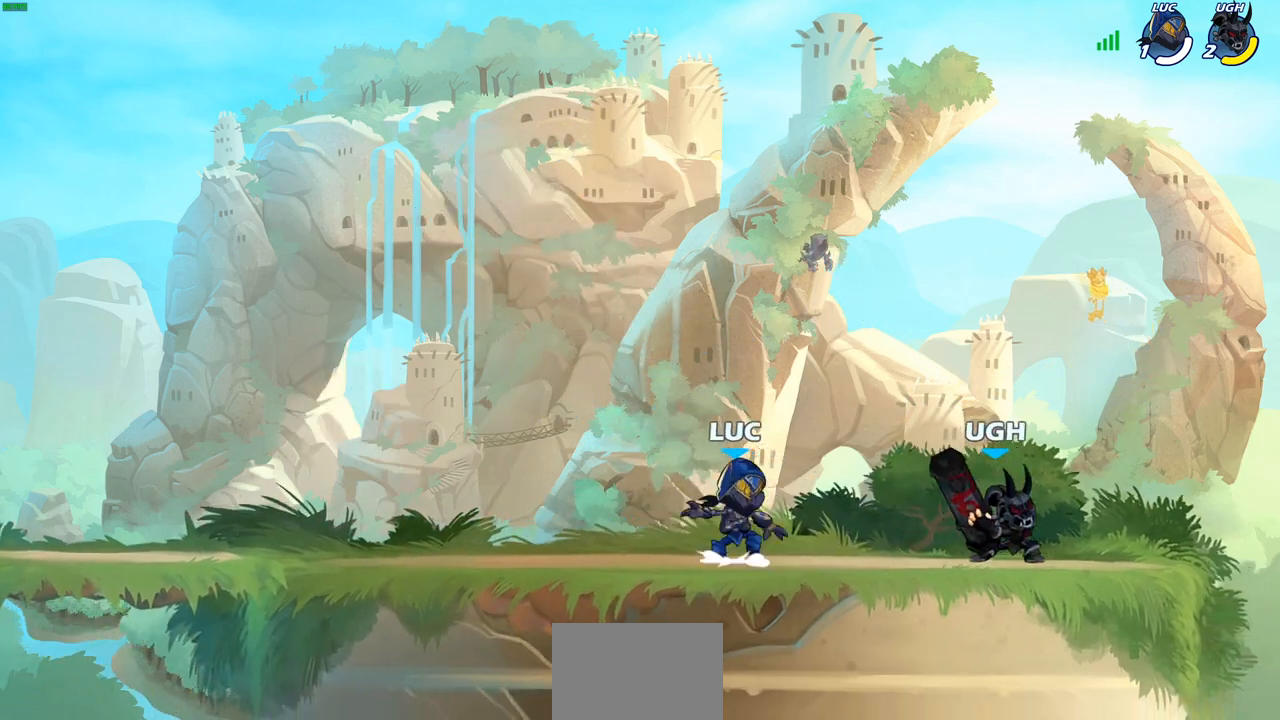
{"buttons": [], "left_stick": "right", "right_stick": "center", "events": [[33, "left_stick", "up-left"], [117, "CROSS", "up"], [217, "left_stick", "up-right"], [333, "left_stick", "right"]]}
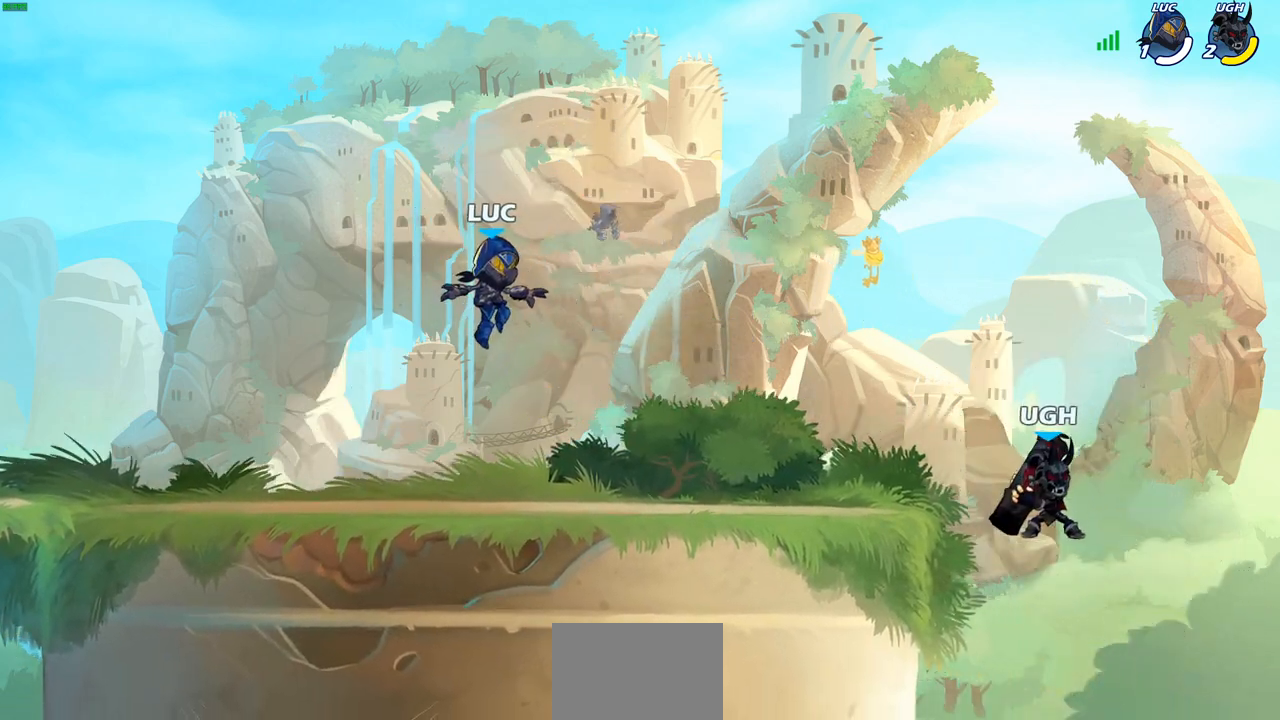
{"buttons": ["CROSS", "SQUARE", "R2"], "left_stick": "right", "right_stick": "center", "events": [[33, "left_stick", "down-right"], [383, "left_stick", "right"], [400, "R2", "down"], [417, "CROSS", "down"], [483, "SQUARE", "down"]]}
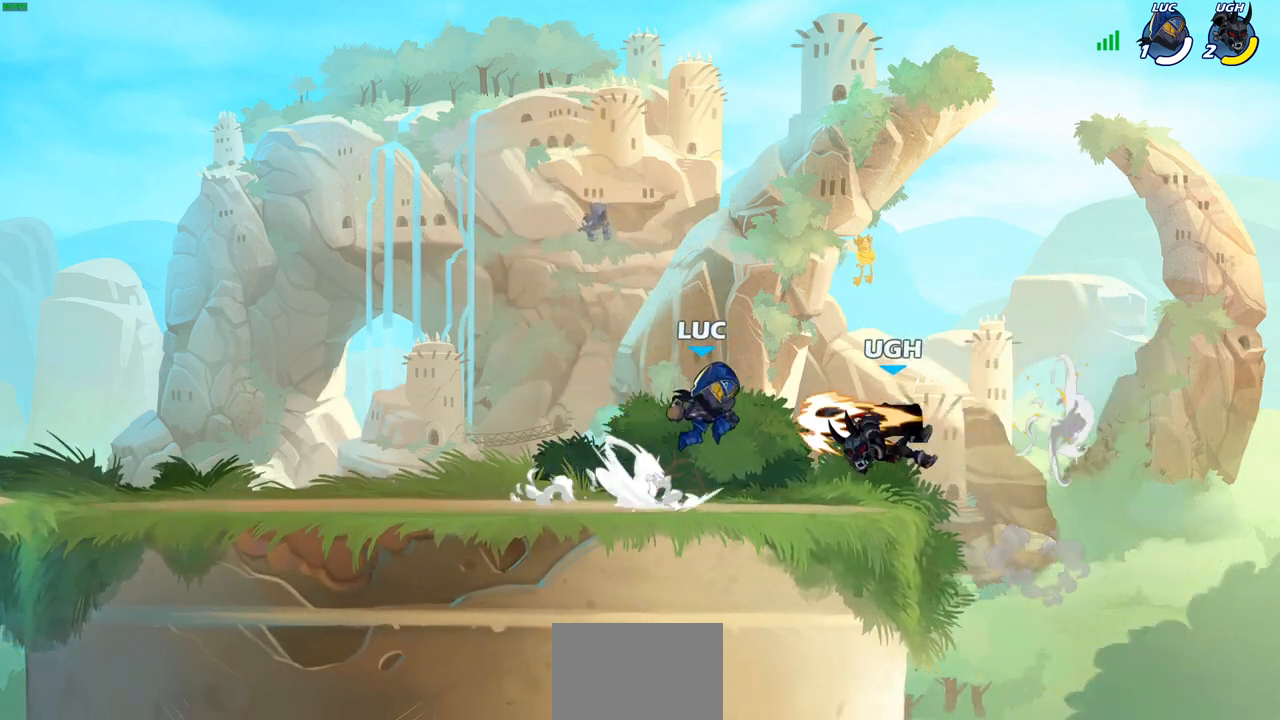
{"buttons": [], "left_stick": "up-right", "right_stick": "center", "events": [[17, "left_stick", "center"], [17, "right_stick", "down-left"], [33, "R2", "up"], [67, "CROSS", "up"], [67, "SQUARE", "up"], [67, "right_stick", "center"], [250, "left_stick", "left"], [500, "left_stick", "up-right"]]}
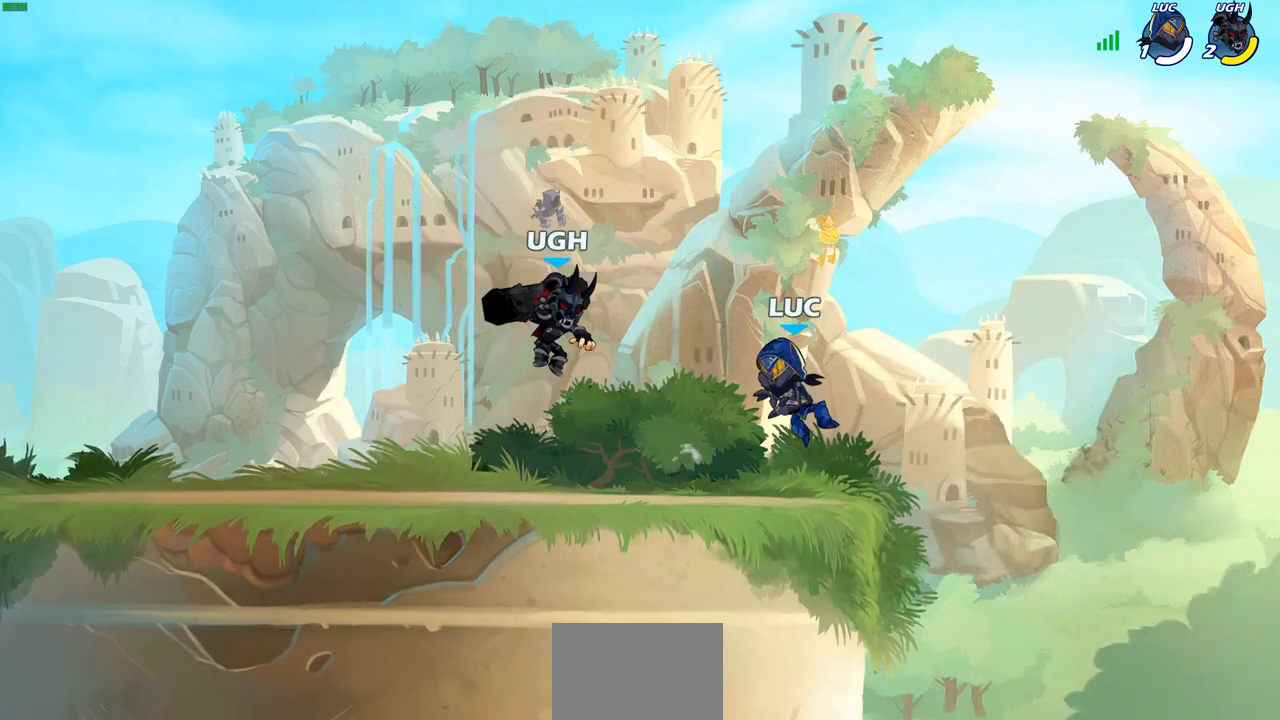
{"buttons": ["SQUARE", "R2"], "left_stick": "center", "right_stick": "left", "events": [[250, "left_stick", "up-left"], [417, "R2", "down"], [450, "SQUARE", "down"], [467, "left_stick", "center"], [483, "right_stick", "left"]]}
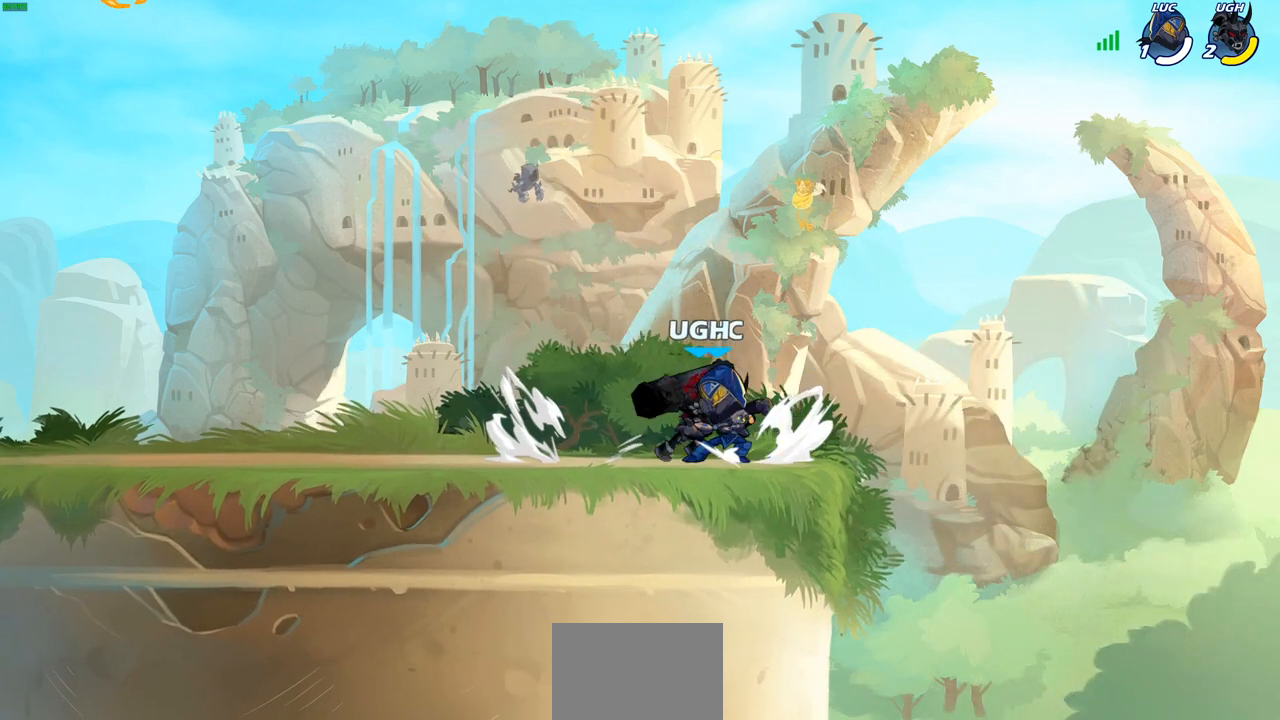
{"buttons": [], "left_stick": "center", "right_stick": "center", "events": [[33, "R2", "up"], [33, "SQUARE", "up"], [33, "right_stick", "center"]]}
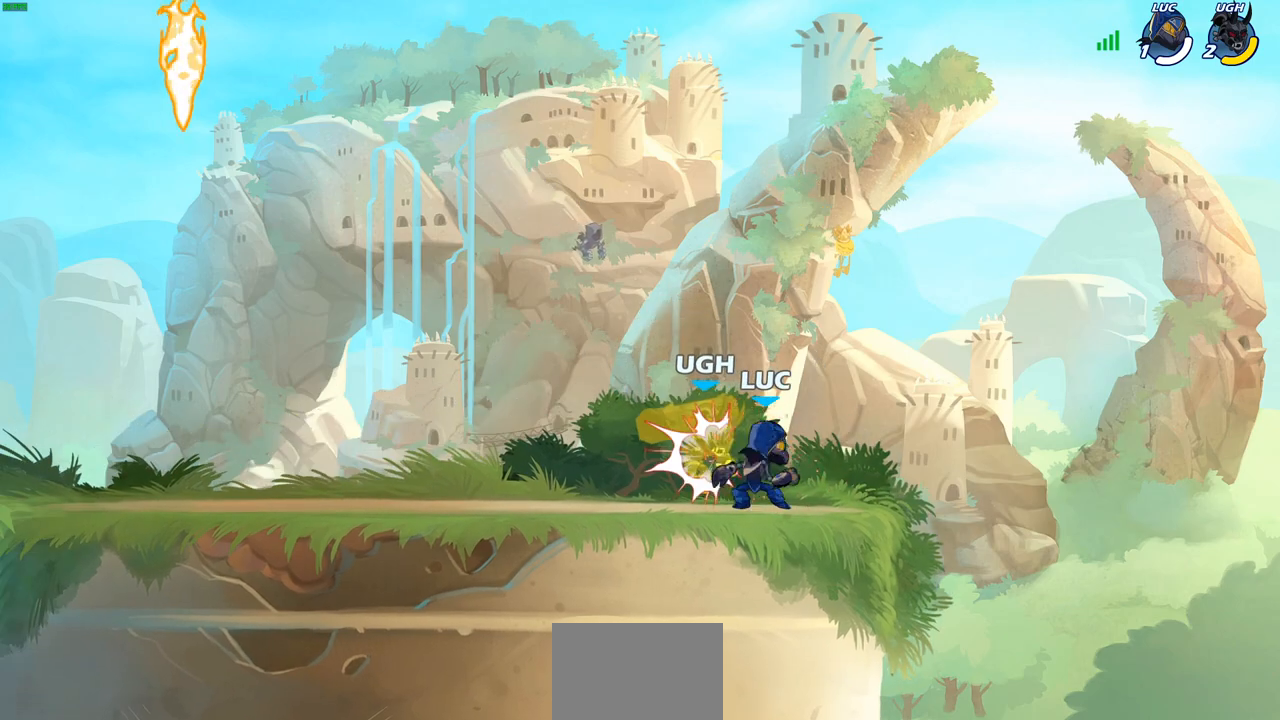
{"buttons": [], "left_stick": "left", "right_stick": "center", "events": [[483, "left_stick", "left"]]}
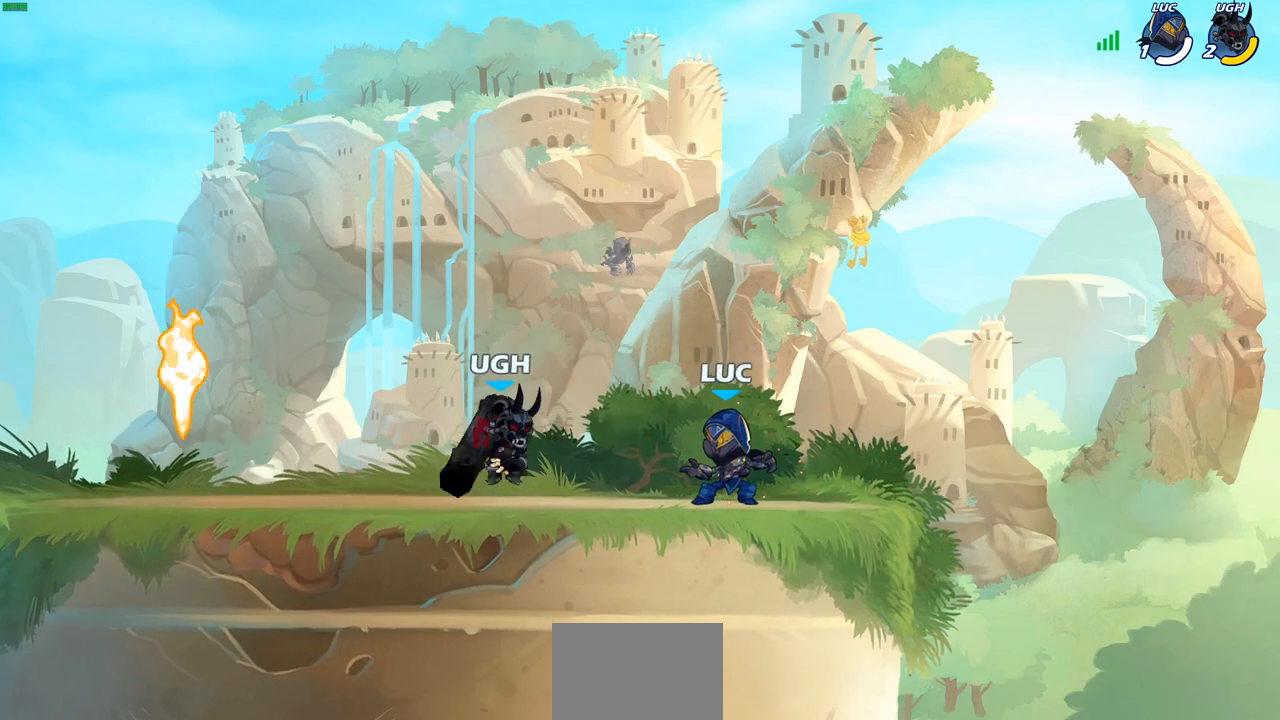
{"buttons": [], "left_stick": "down-left", "right_stick": "center", "events": [[83, "left_stick", "up-left"], [117, "CROSS", "down"], [267, "CROSS", "up"], [350, "left_stick", "down-left"]]}
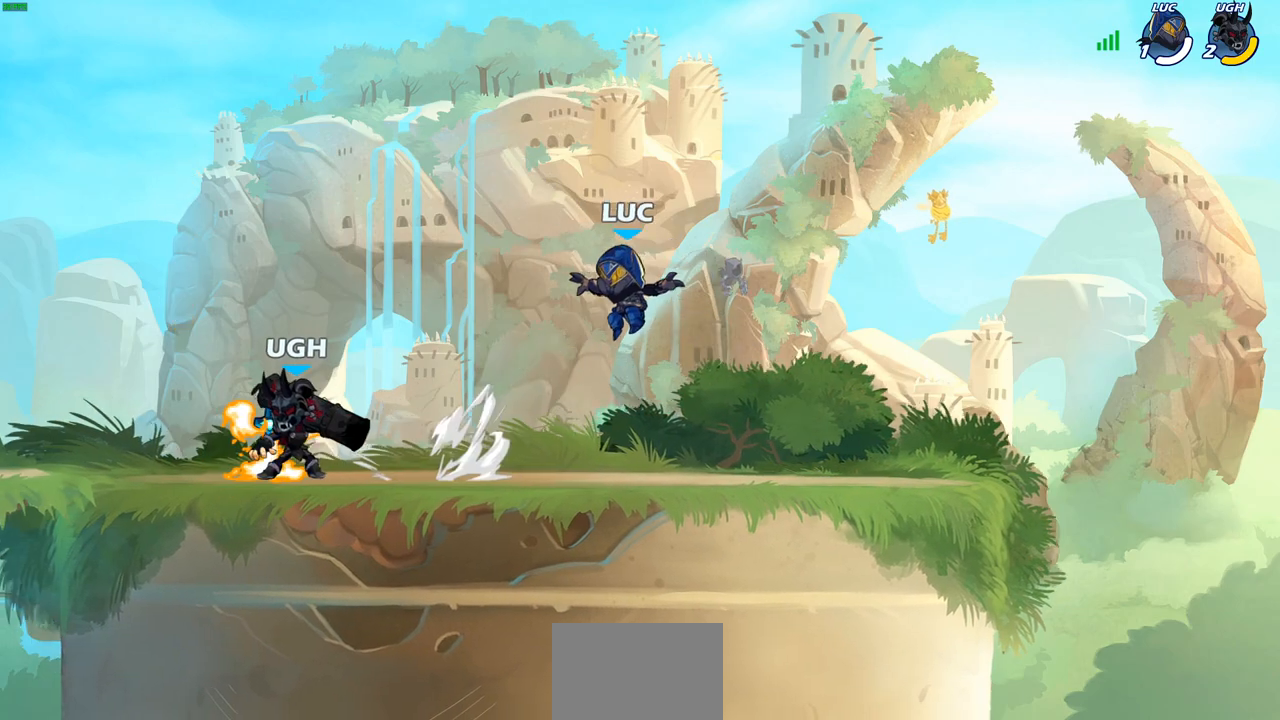
{"buttons": [], "left_stick": "down-left", "right_stick": "center", "events": [[83, "CROSS", "down"], [117, "left_stick", "up-left"], [250, "CROSS", "up"], [317, "left_stick", "down-left"]]}